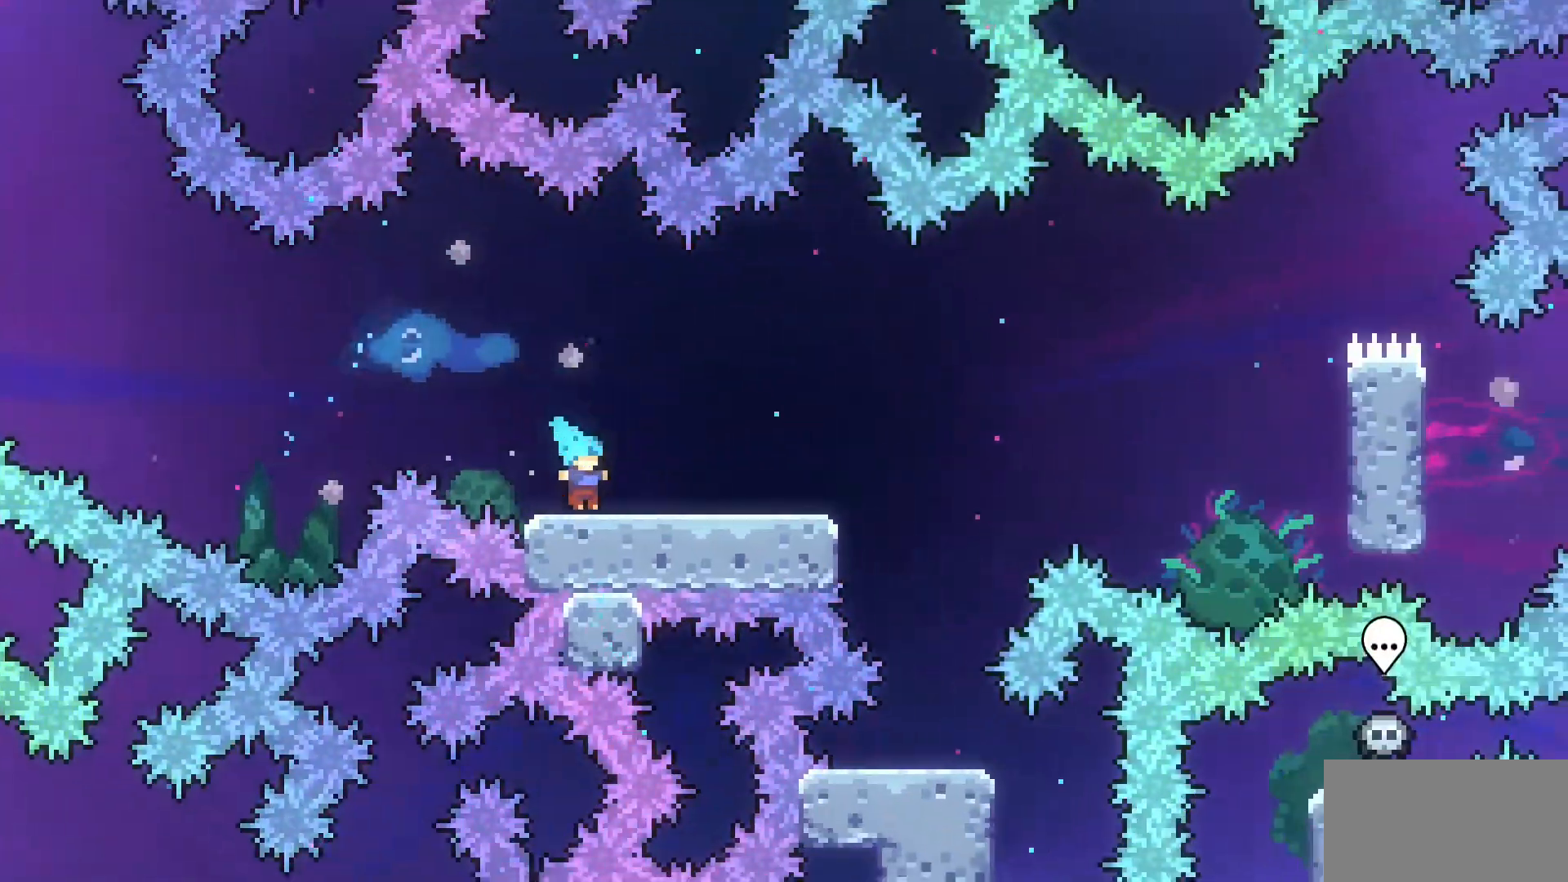
Gameplay with a controller (PlayStation layout); each line is a JSON object with the inputs held at the frame after it. "events" lists button and stick changes between this image and that frame as [ms after this image, input, new state], when the widget could be followed in between. Not read: L3 R3.
{"buttons": [], "events": [[33, "DPAD_RIGHT", "up"], [267, "SELECT", "down"], [400, "SELECT", "up"]]}
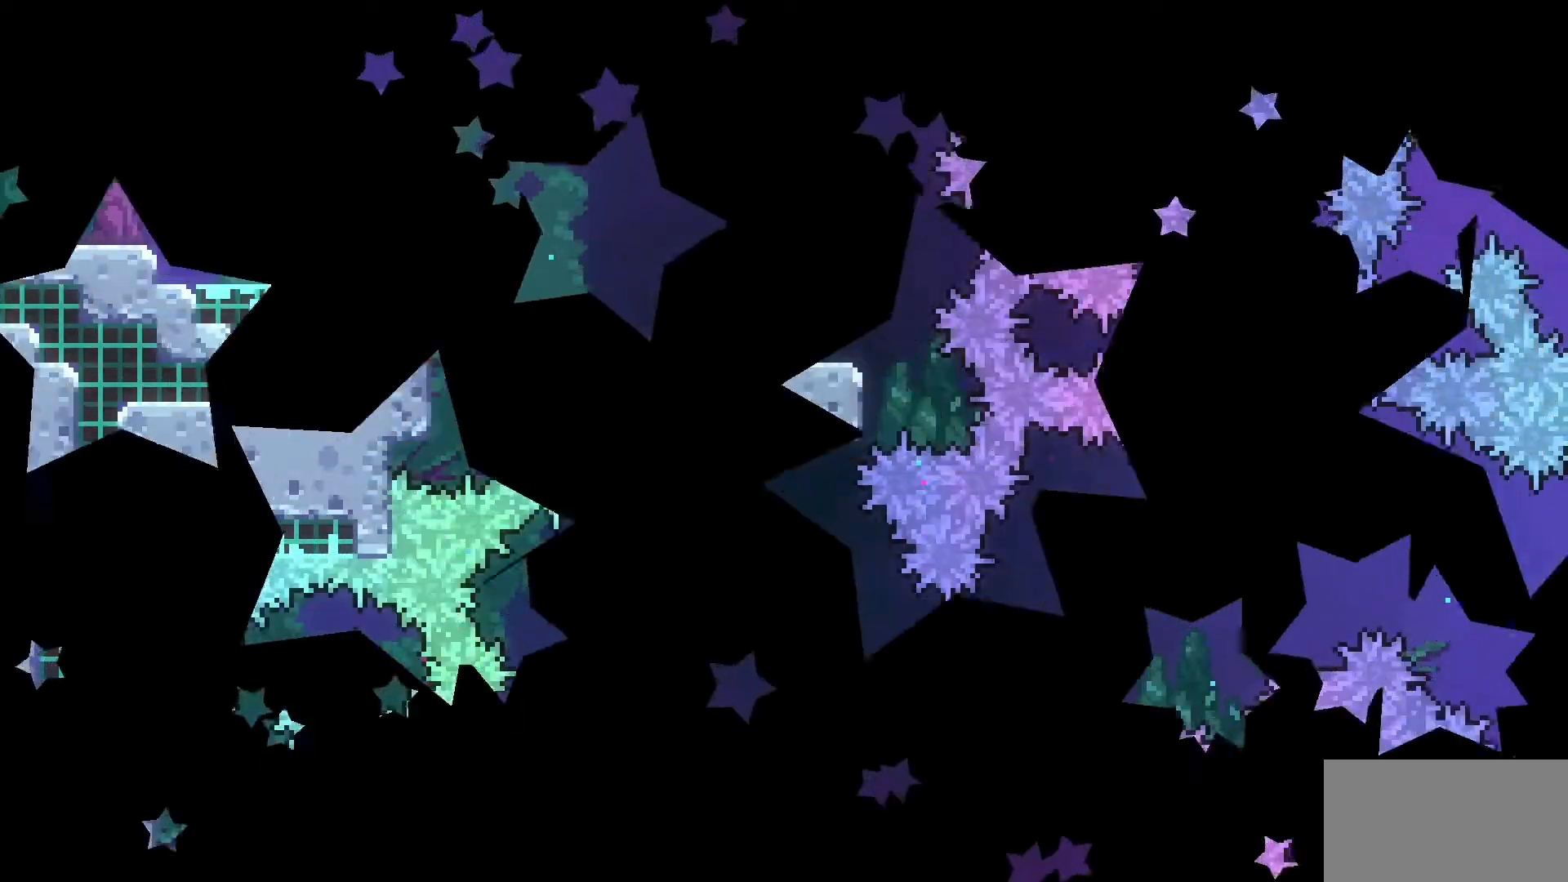
{"buttons": ["DPAD_RIGHT"], "events": [[283, "DPAD_RIGHT", "down"]]}
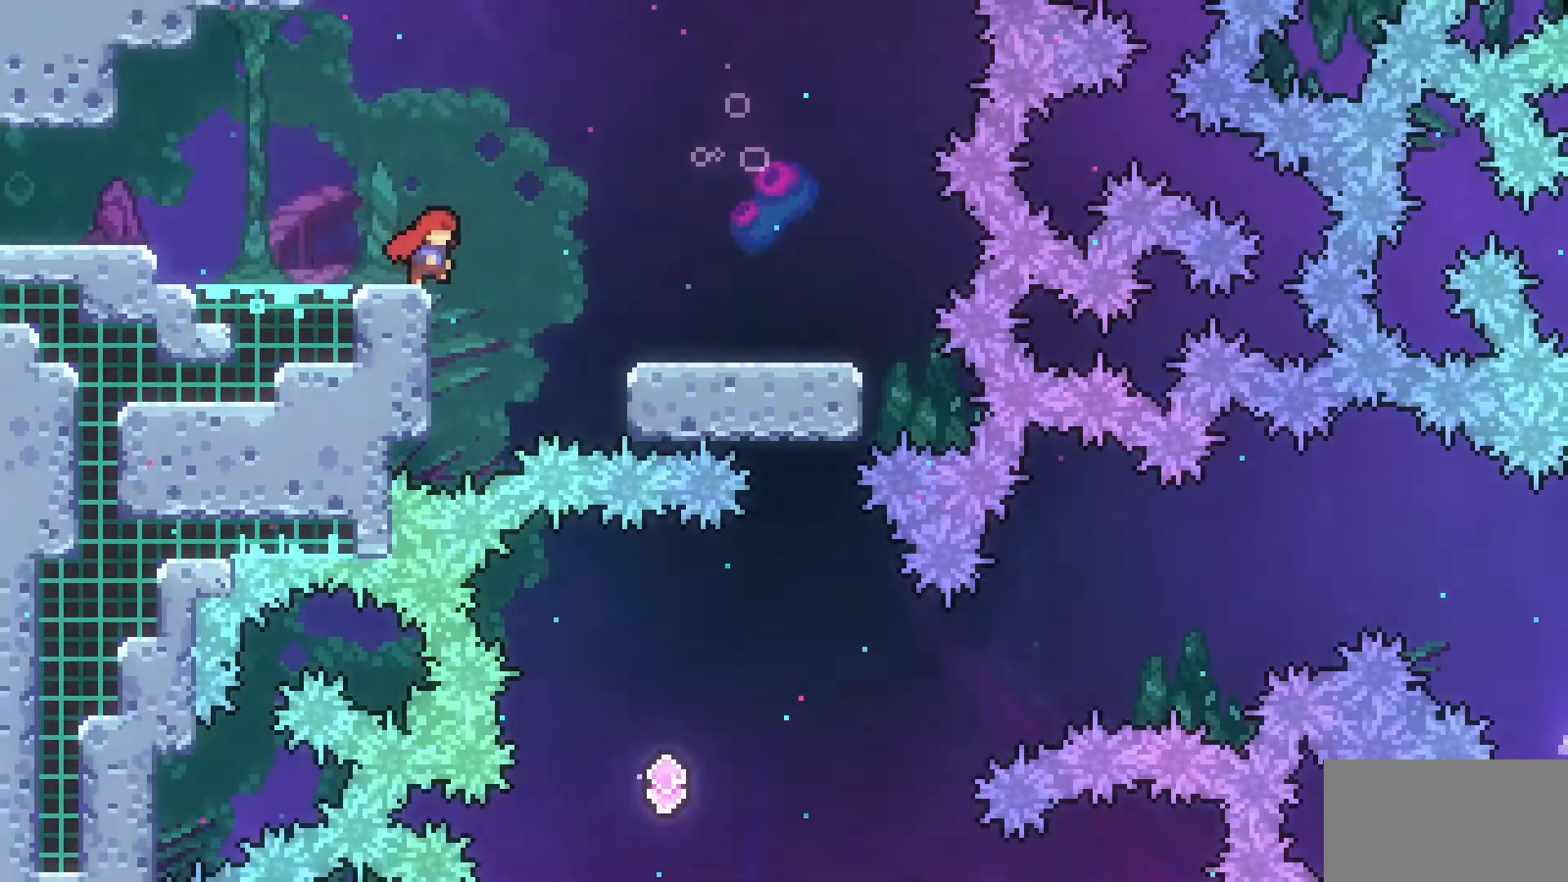
{"buttons": ["DPAD_RIGHT"], "events": [[100, "CROSS", "down"], [333, "CROSS", "up"]]}
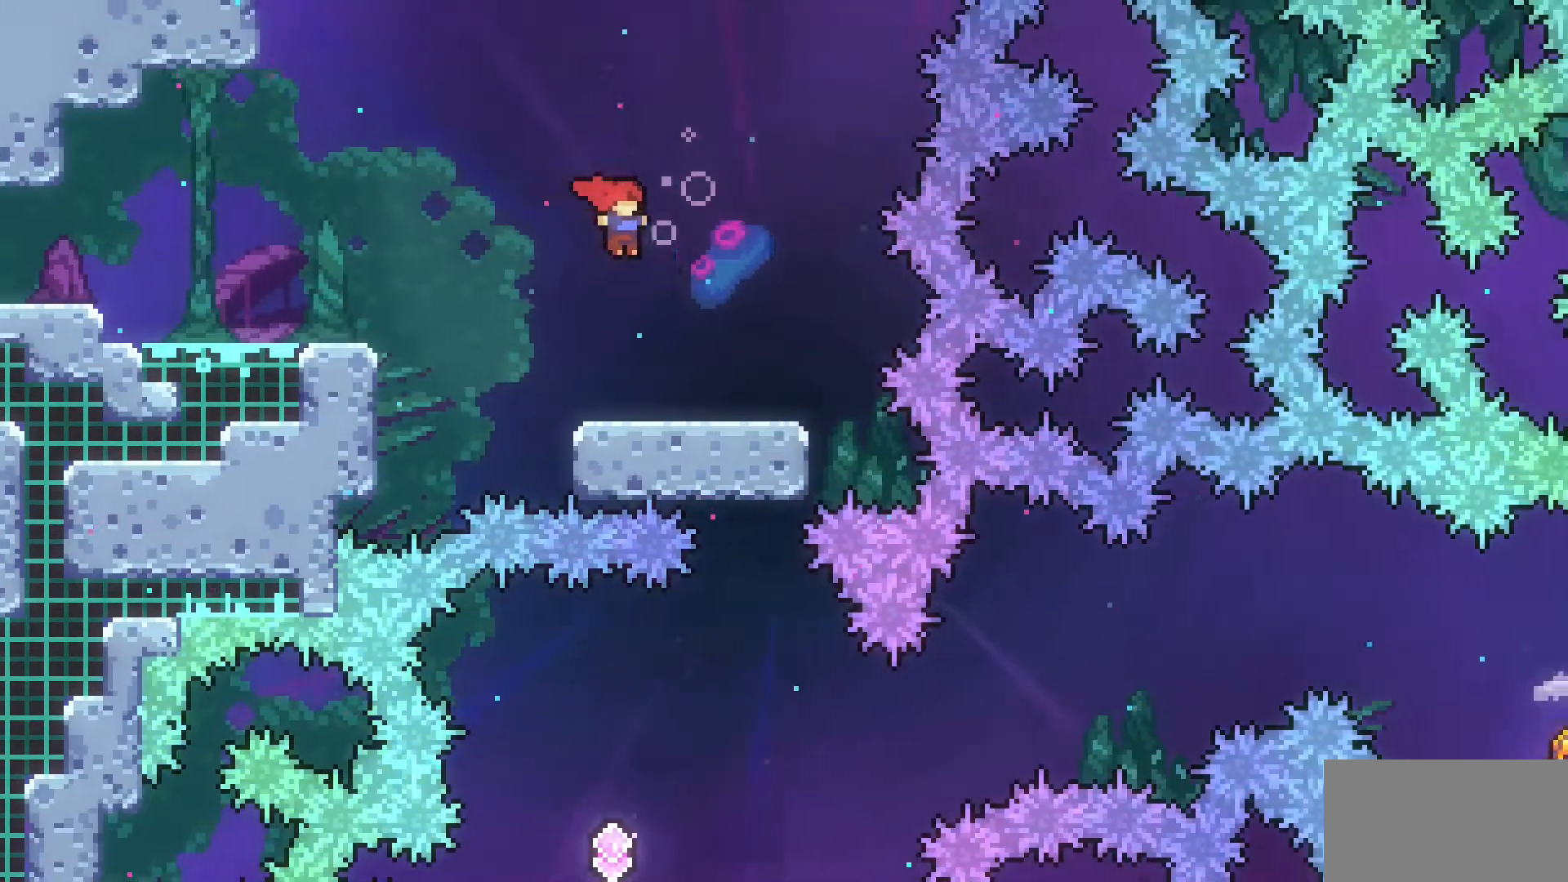
{"buttons": [], "events": [[283, "DPAD_RIGHT", "up"]]}
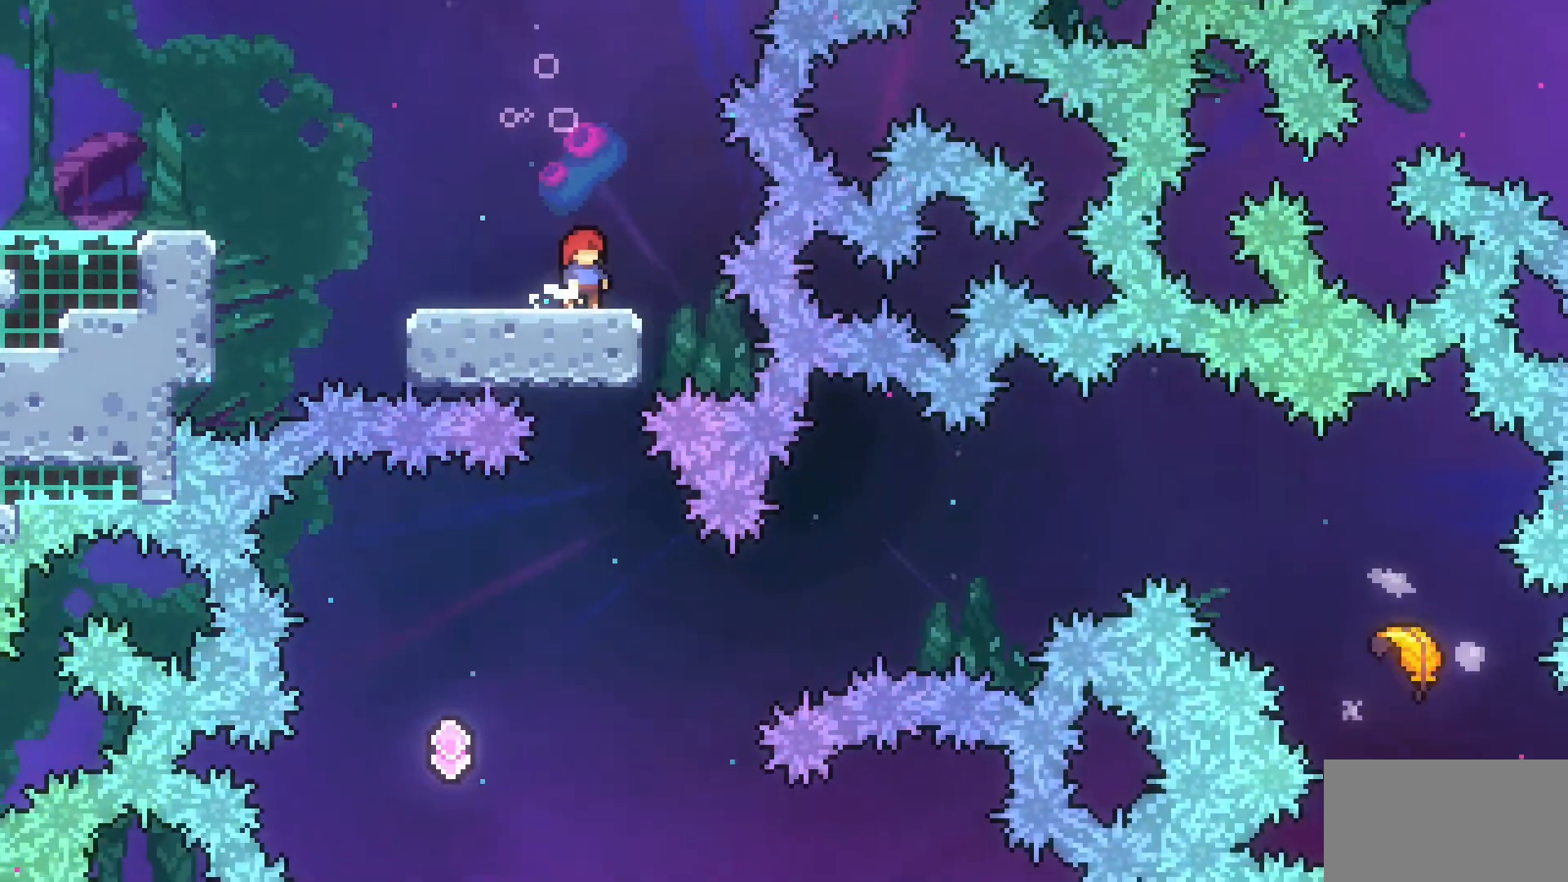
{"buttons": [], "events": []}
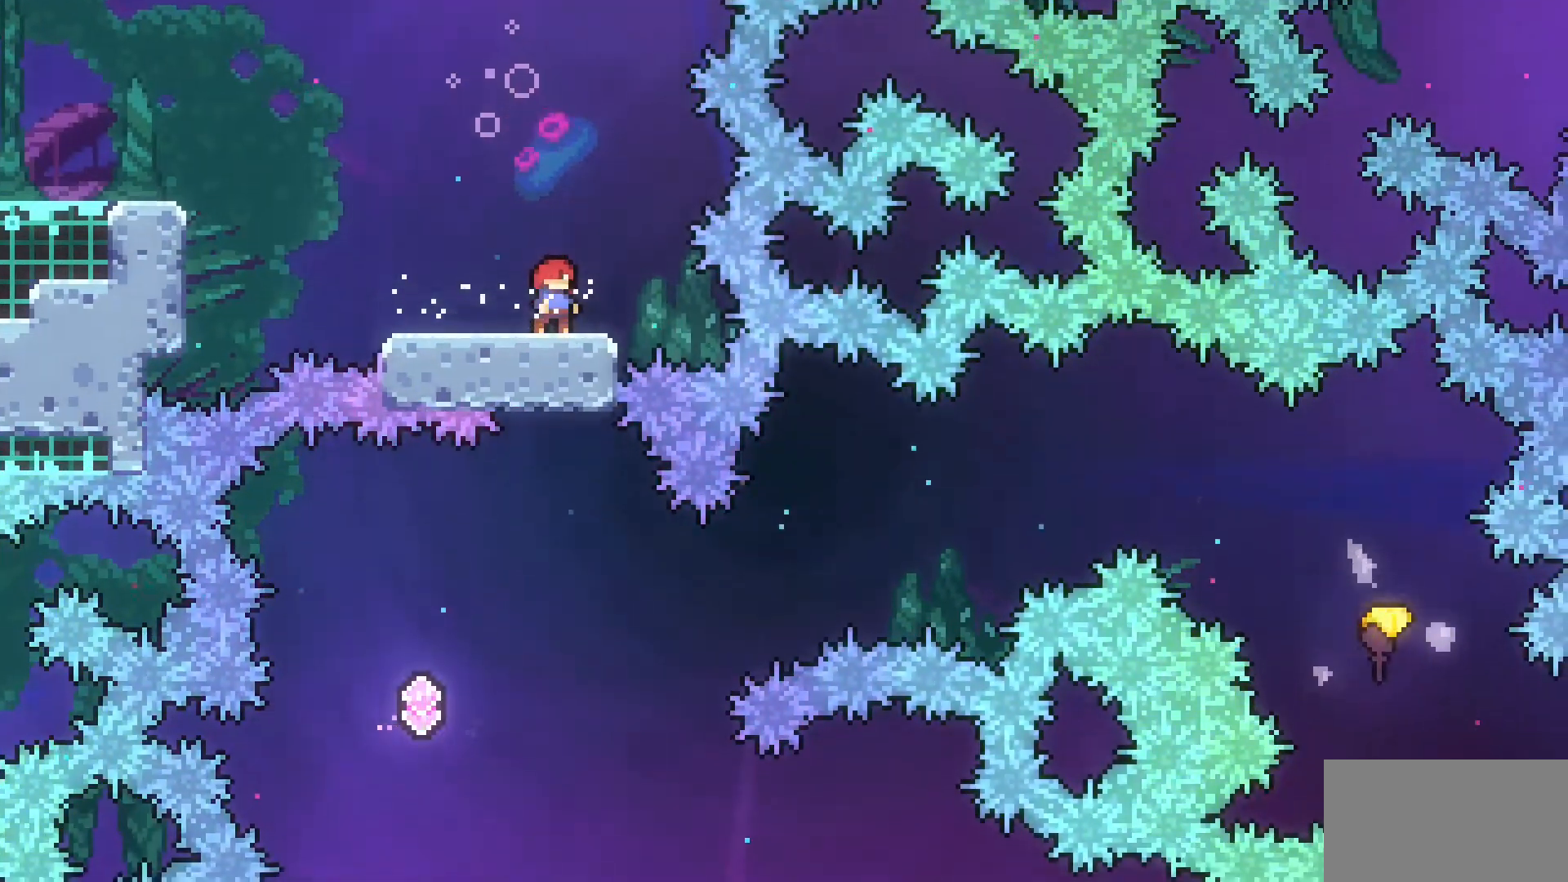
{"buttons": ["DPAD_UP"], "events": [[133, "DPAD_RIGHT", "down"], [150, "DPAD_LEFT", "down"], [200, "DPAD_RIGHT", "up"], [450, "DPAD_UP", "down"], [467, "DPAD_LEFT", "up"]]}
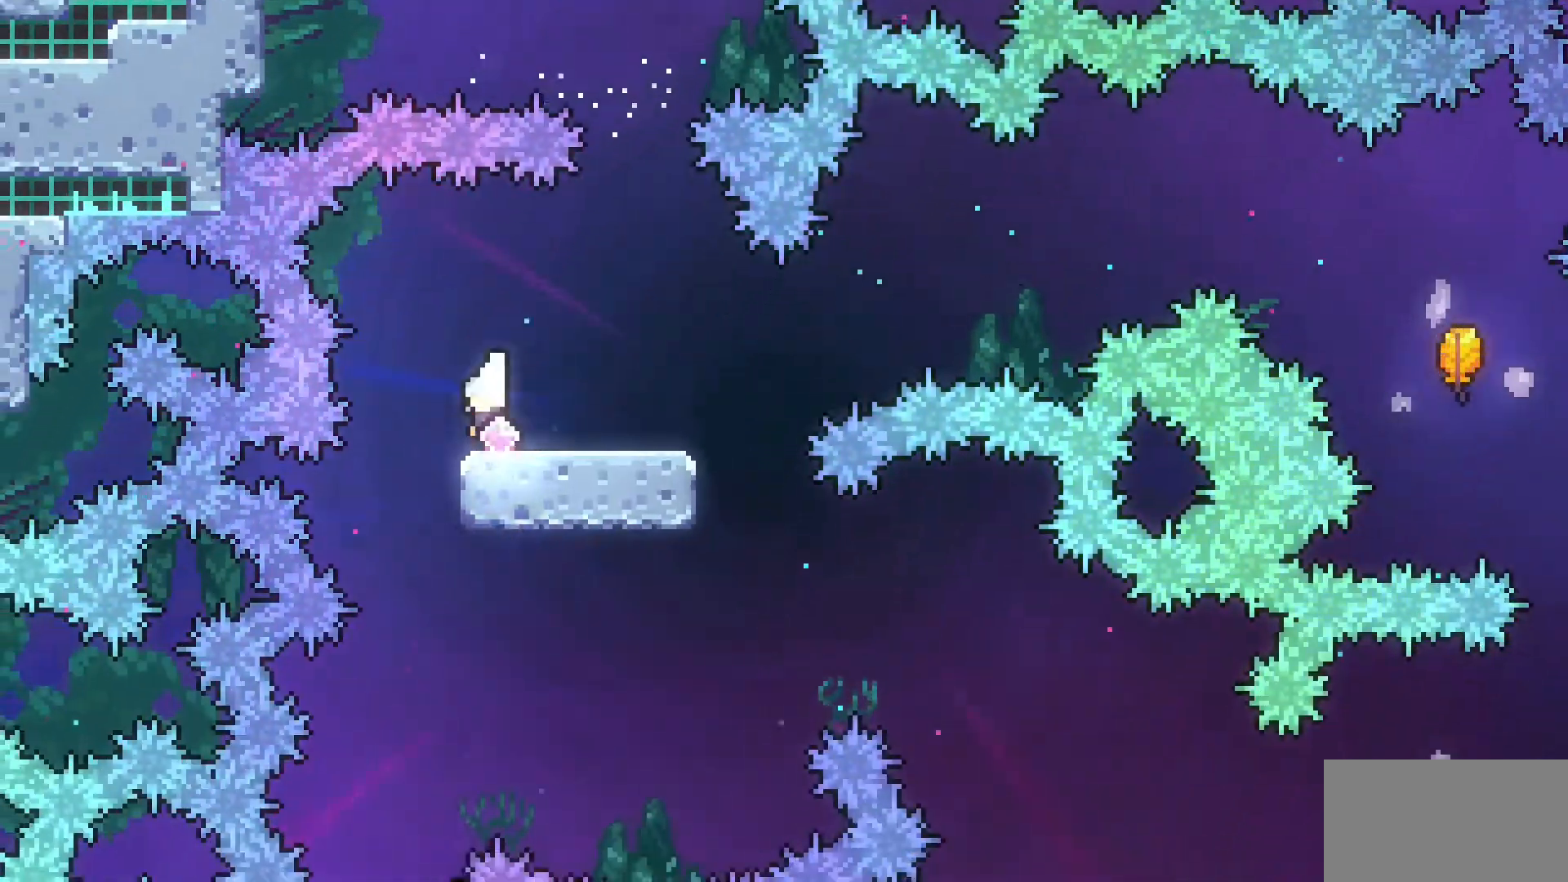
{"buttons": ["DPAD_UP", "DPAD_RIGHT"], "events": [[17, "DPAD_RIGHT", "down"], [17, "DPAD_UP", "up"], [217, "CROSS", "down"], [267, "DPAD_UP", "down"], [500, "CROSS", "up"]]}
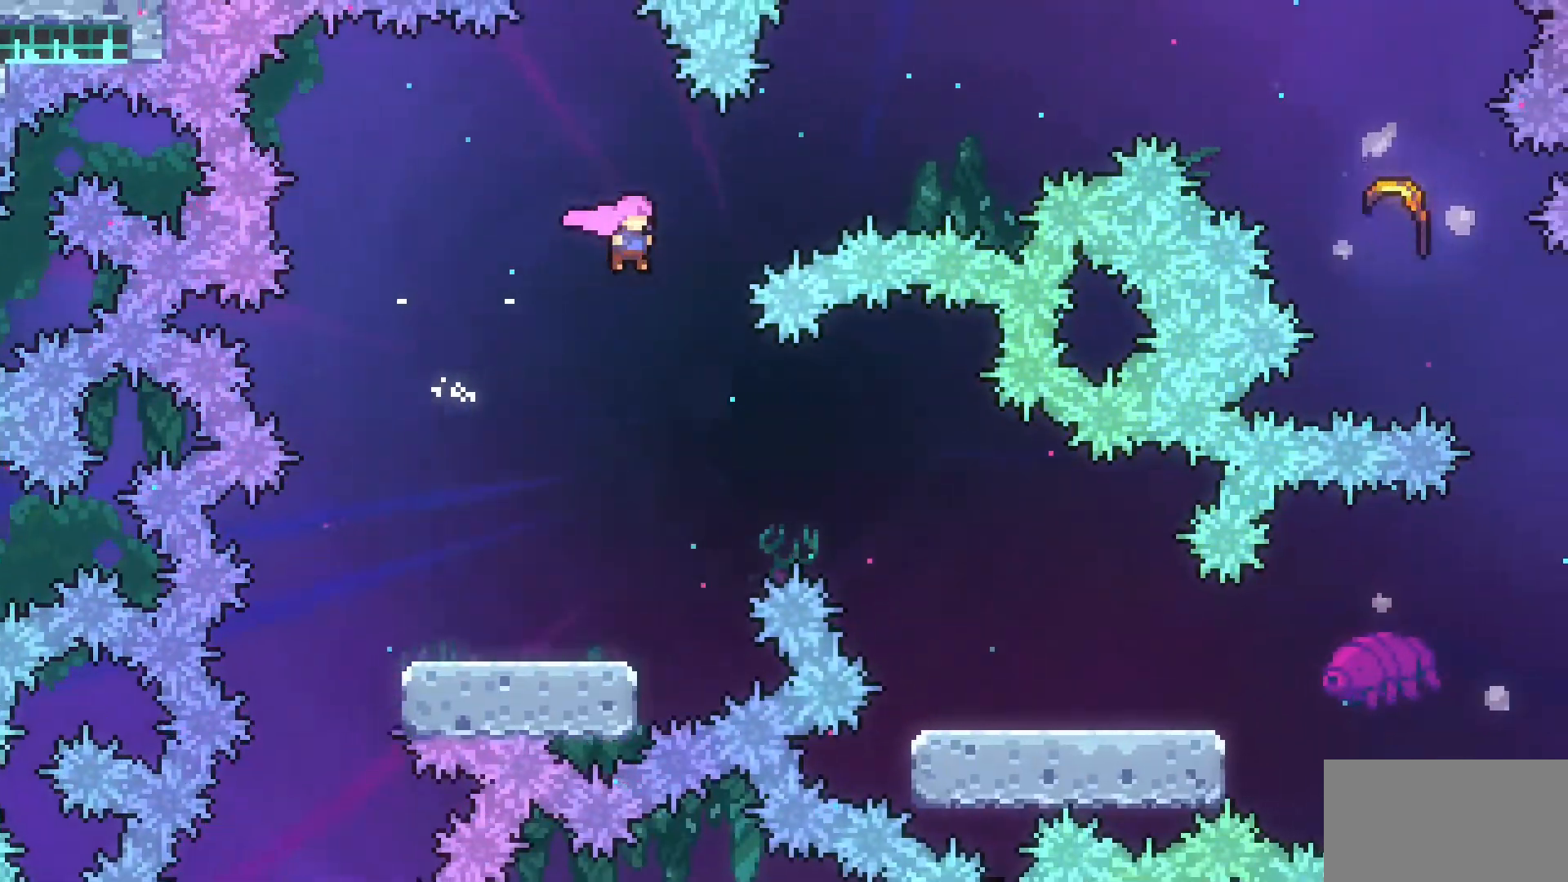
{"buttons": ["DPAD_UP", "DPAD_RIGHT"], "events": [[117, "SQUARE", "down"], [367, "SQUARE", "up"]]}
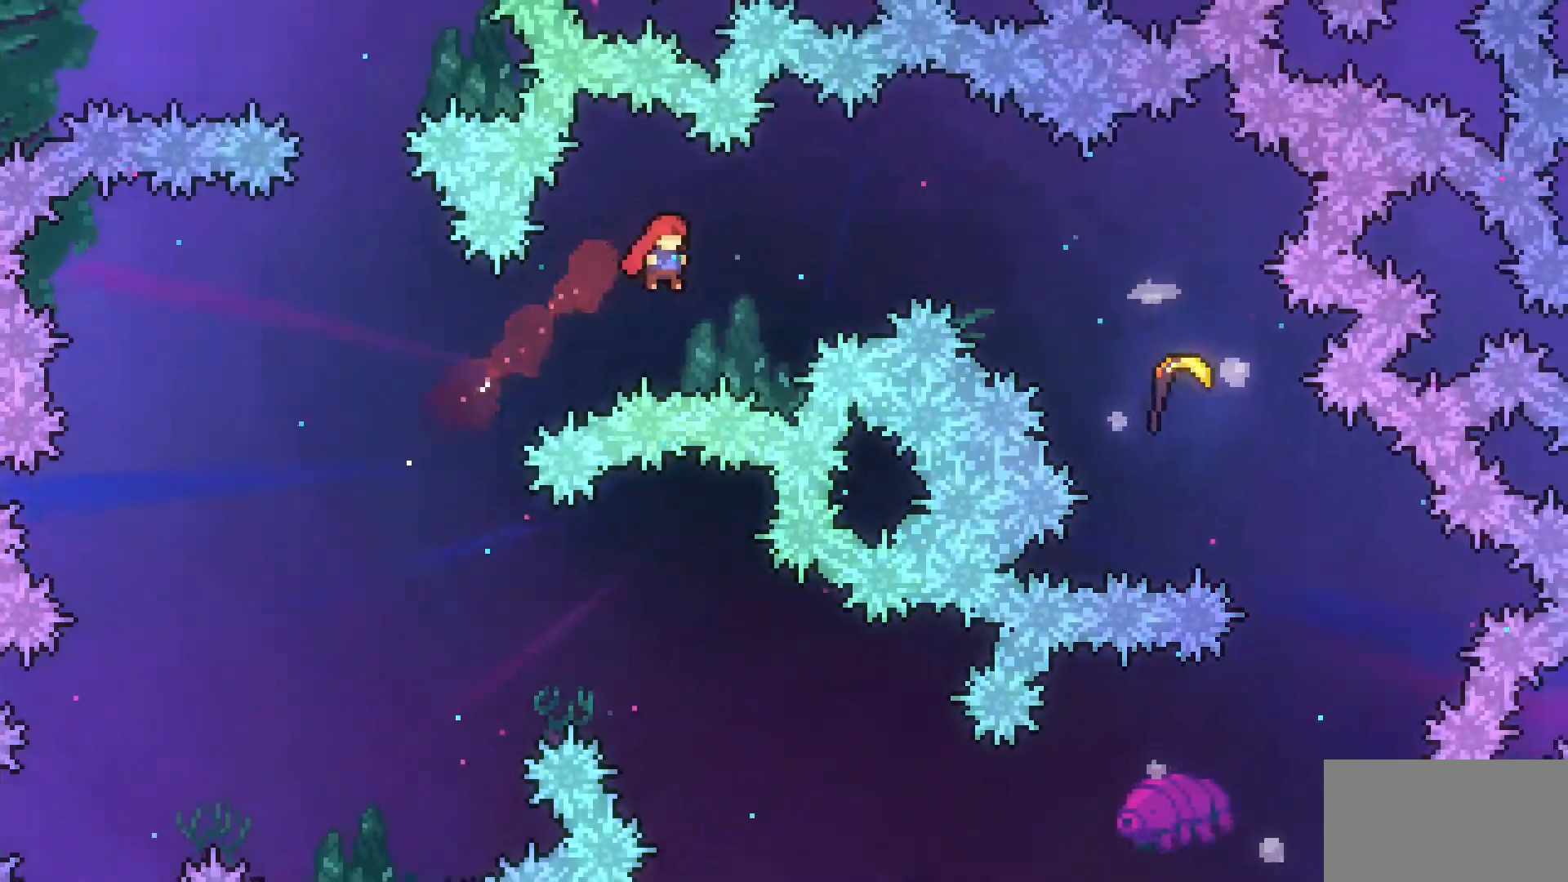
{"buttons": ["DPAD_RIGHT"], "events": [[233, "SQUARE", "down"], [433, "SQUARE", "up"], [467, "DPAD_UP", "up"]]}
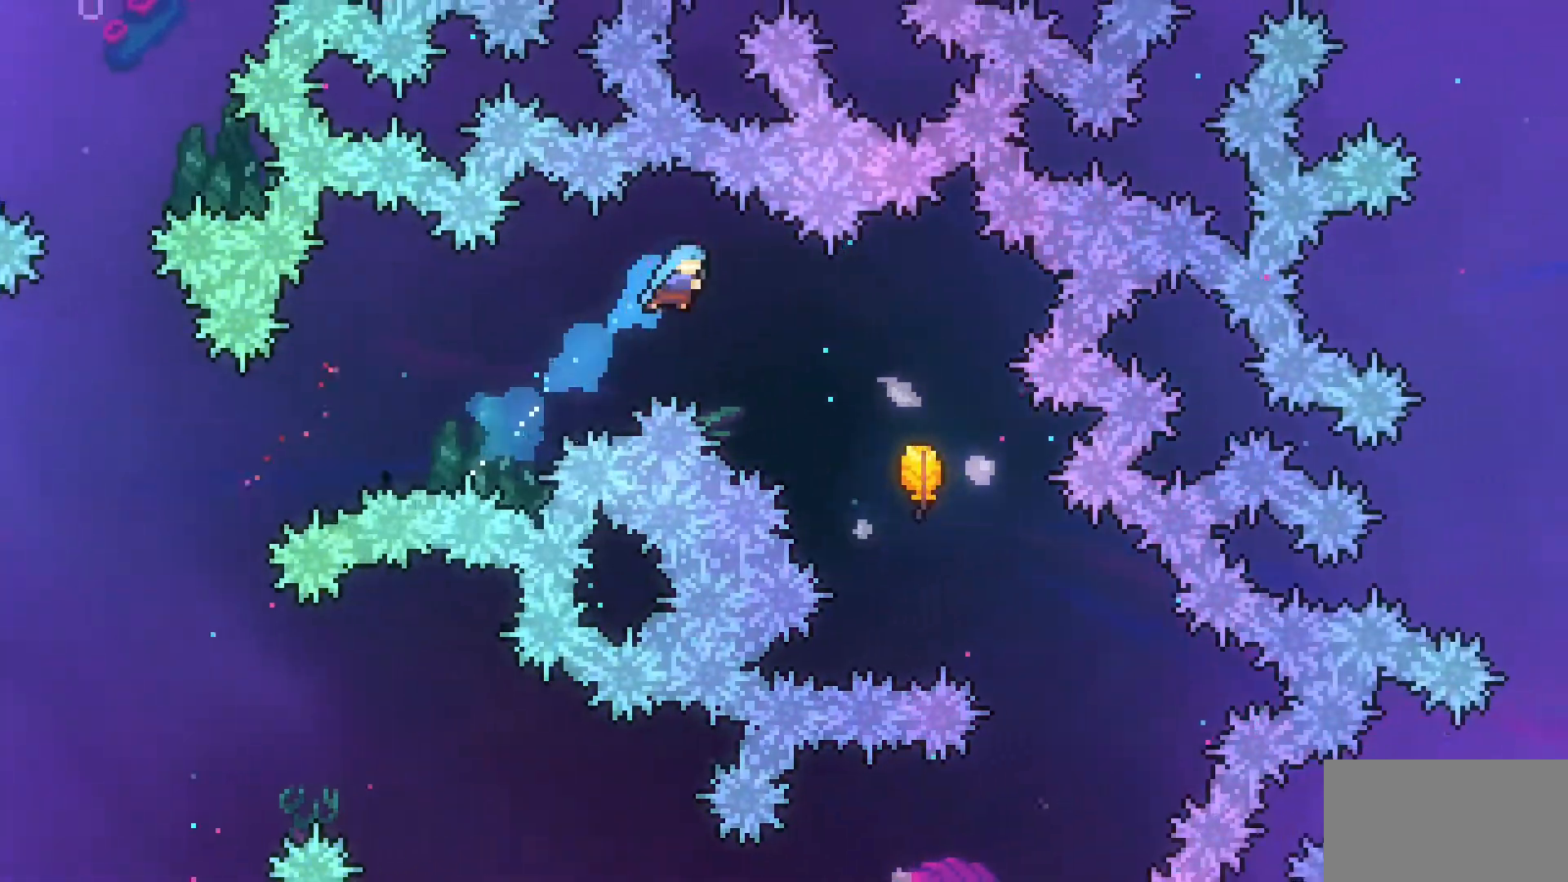
{"buttons": ["DPAD_DOWN", "DPAD_RIGHT"], "events": [[500, "DPAD_DOWN", "down"]]}
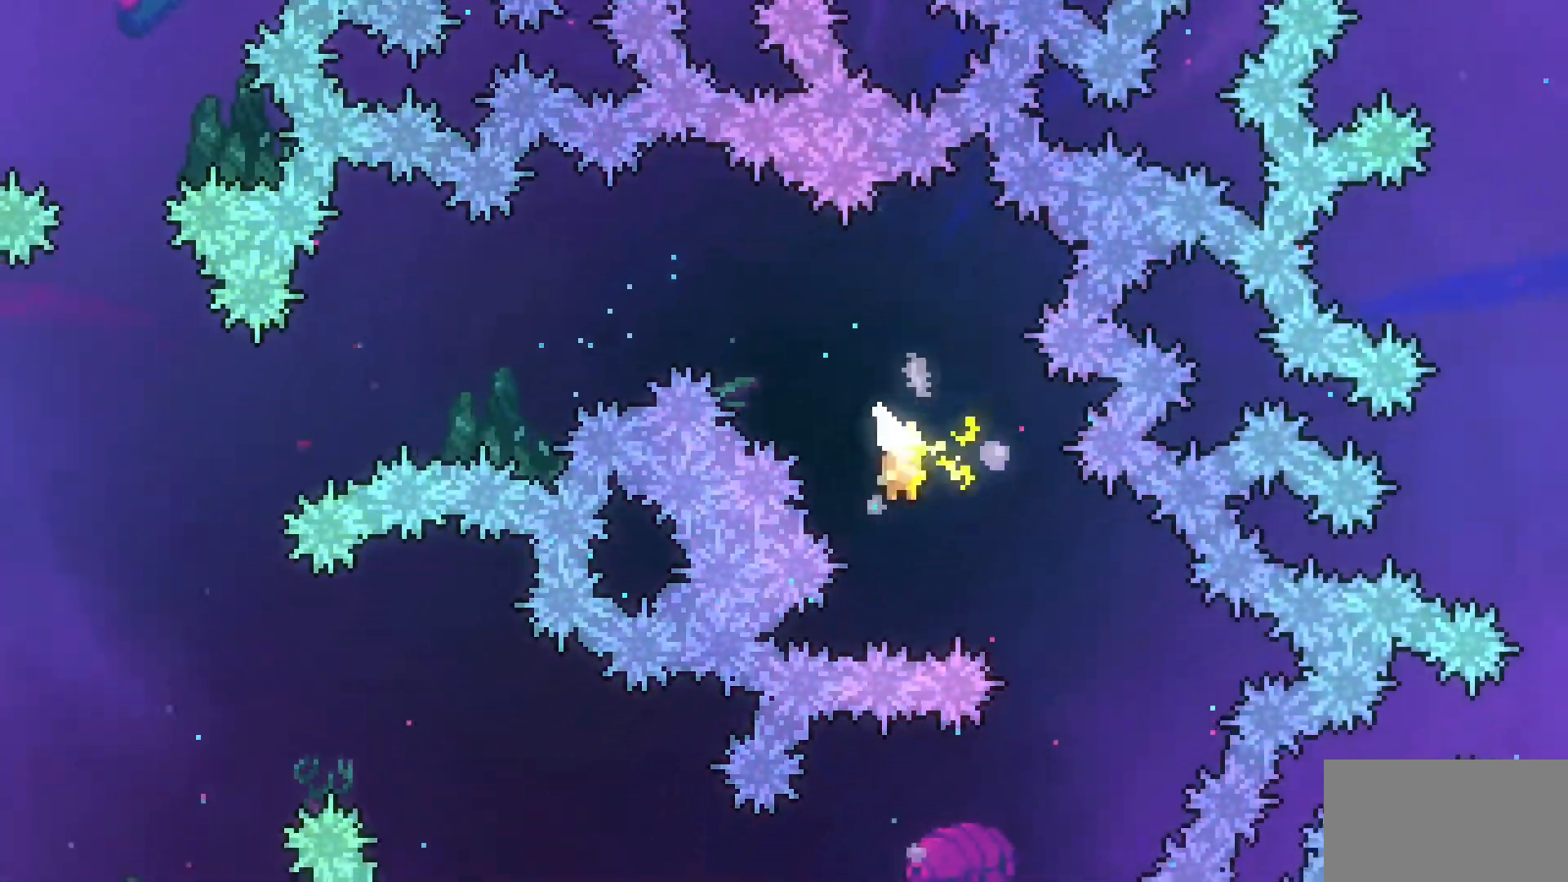
{"buttons": ["DPAD_DOWN"], "events": [[483, "DPAD_RIGHT", "up"]]}
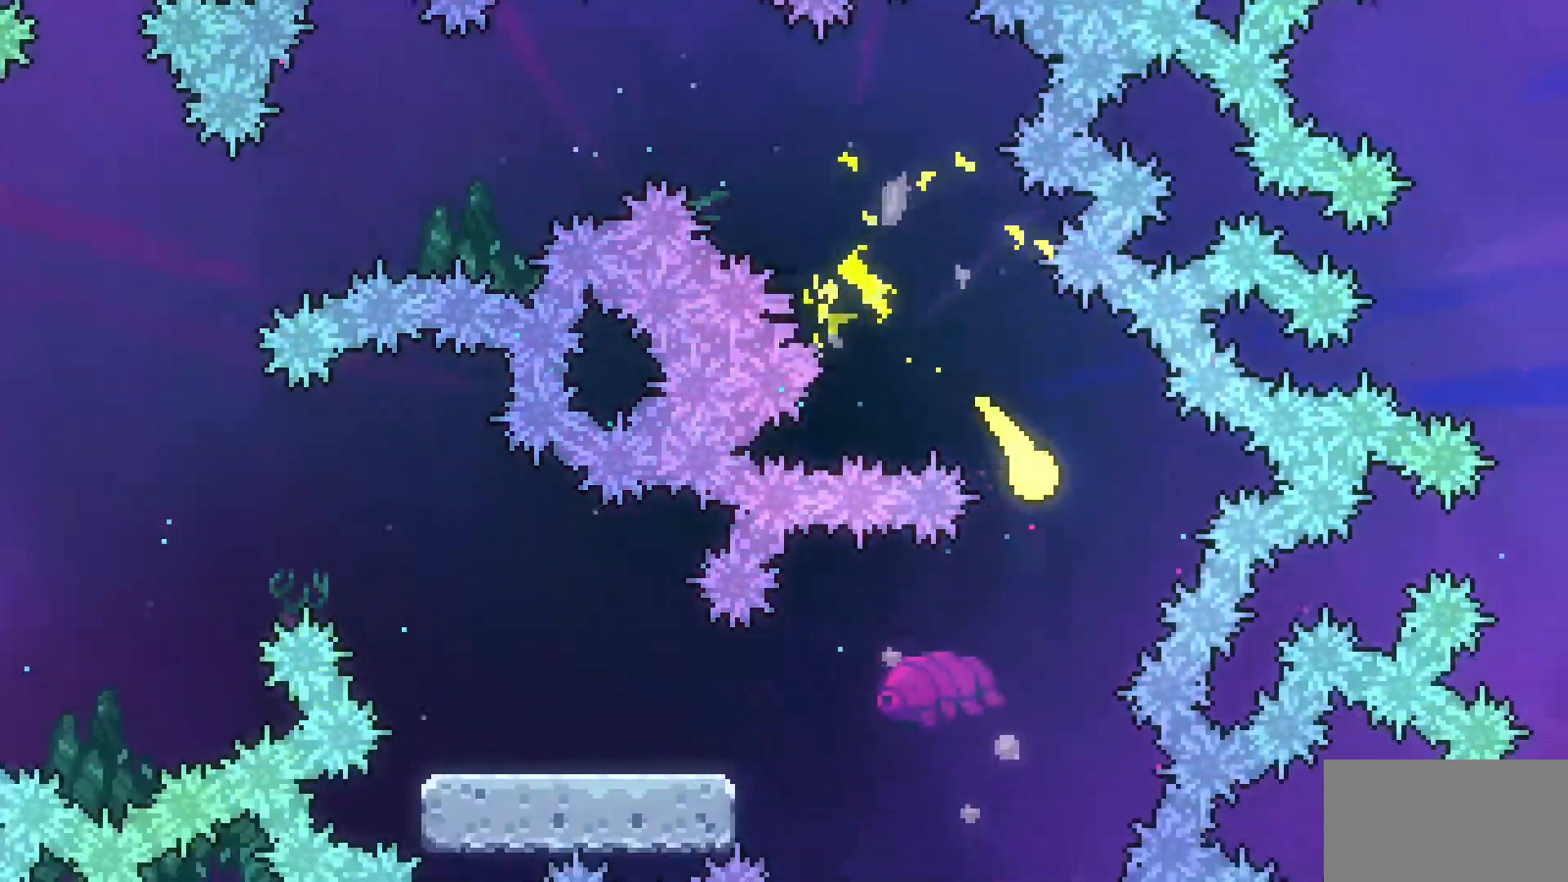
{"buttons": ["DPAD_LEFT"], "events": [[117, "DPAD_LEFT", "down"], [167, "DPAD_DOWN", "up"]]}
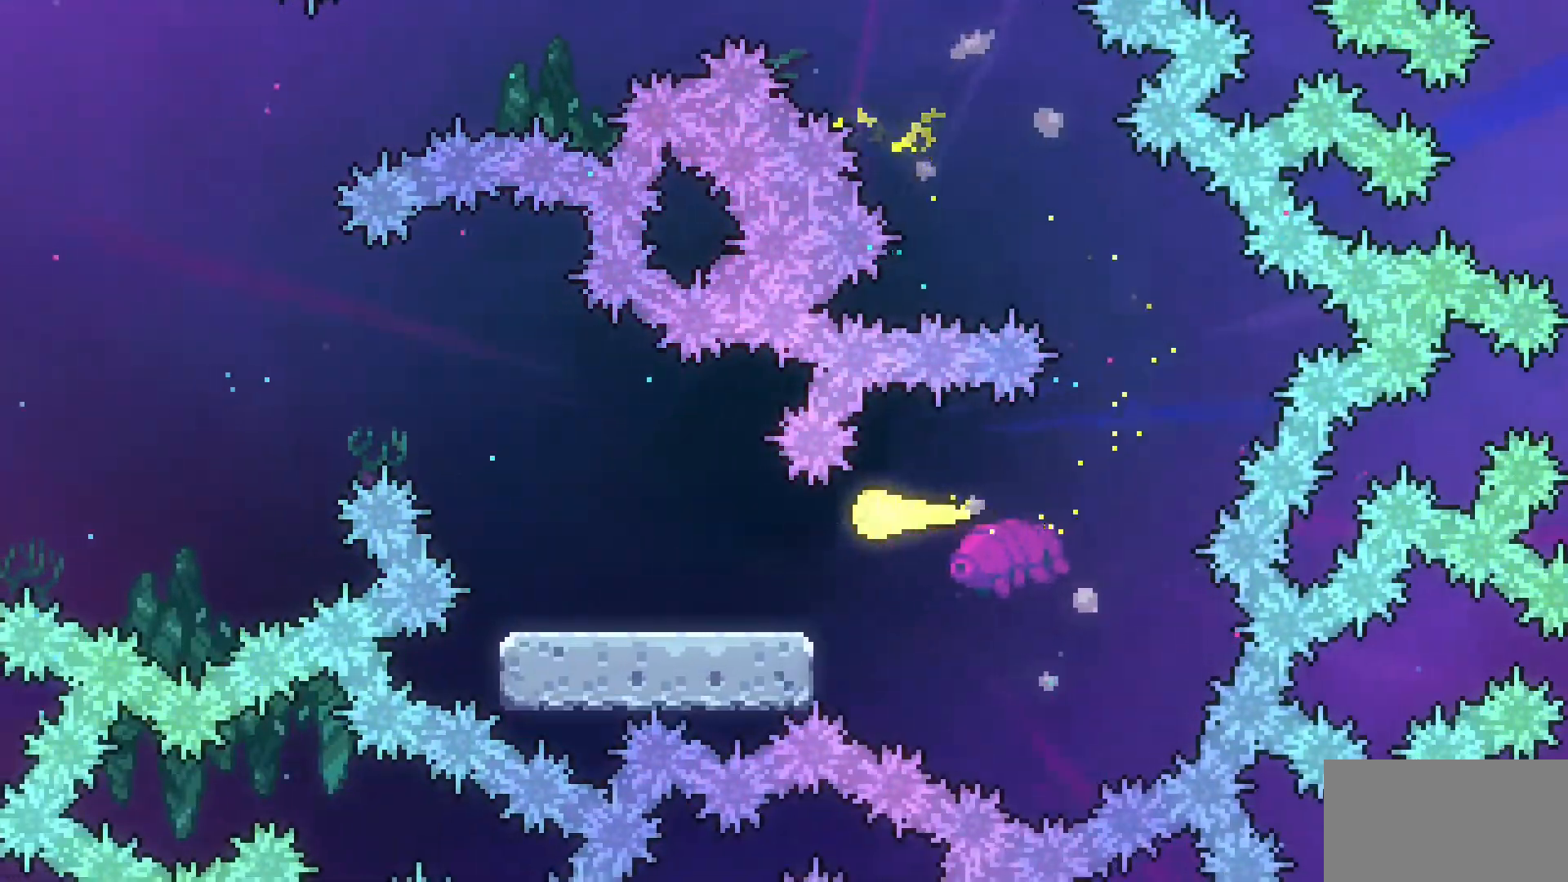
{"buttons": ["DPAD_UP"], "events": [[17, "DPAD_DOWN", "down"], [117, "DPAD_LEFT", "up"], [150, "DPAD_LEFT", "down"], [217, "DPAD_DOWN", "up"], [350, "DPAD_UP", "down"], [417, "DPAD_LEFT", "up"]]}
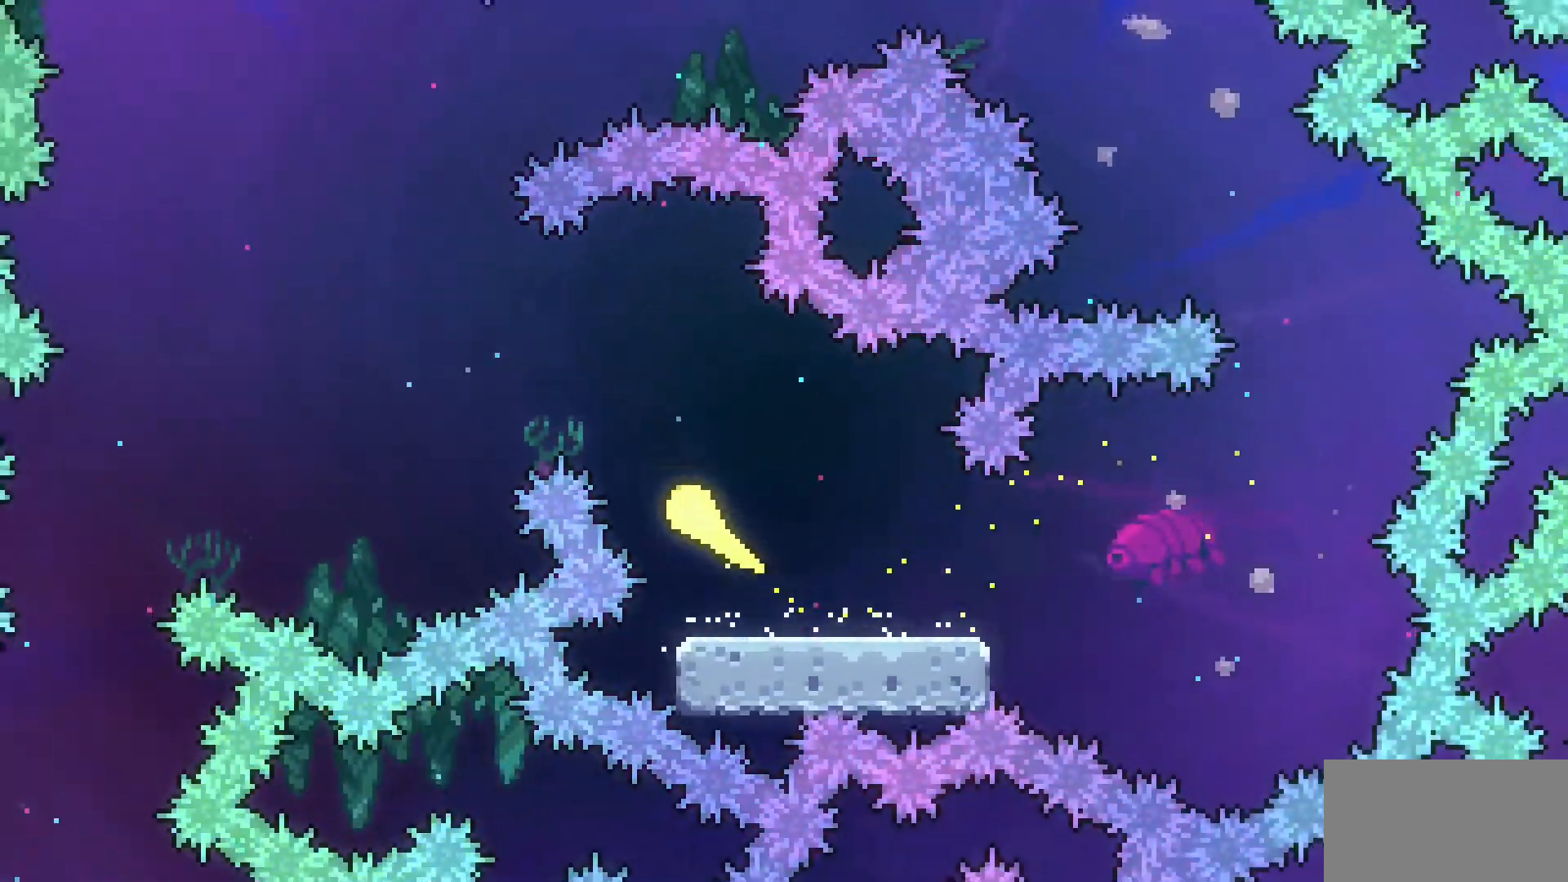
{"buttons": [], "events": [[17, "DPAD_LEFT", "down"], [300, "DPAD_UP", "up"], [500, "DPAD_LEFT", "up"]]}
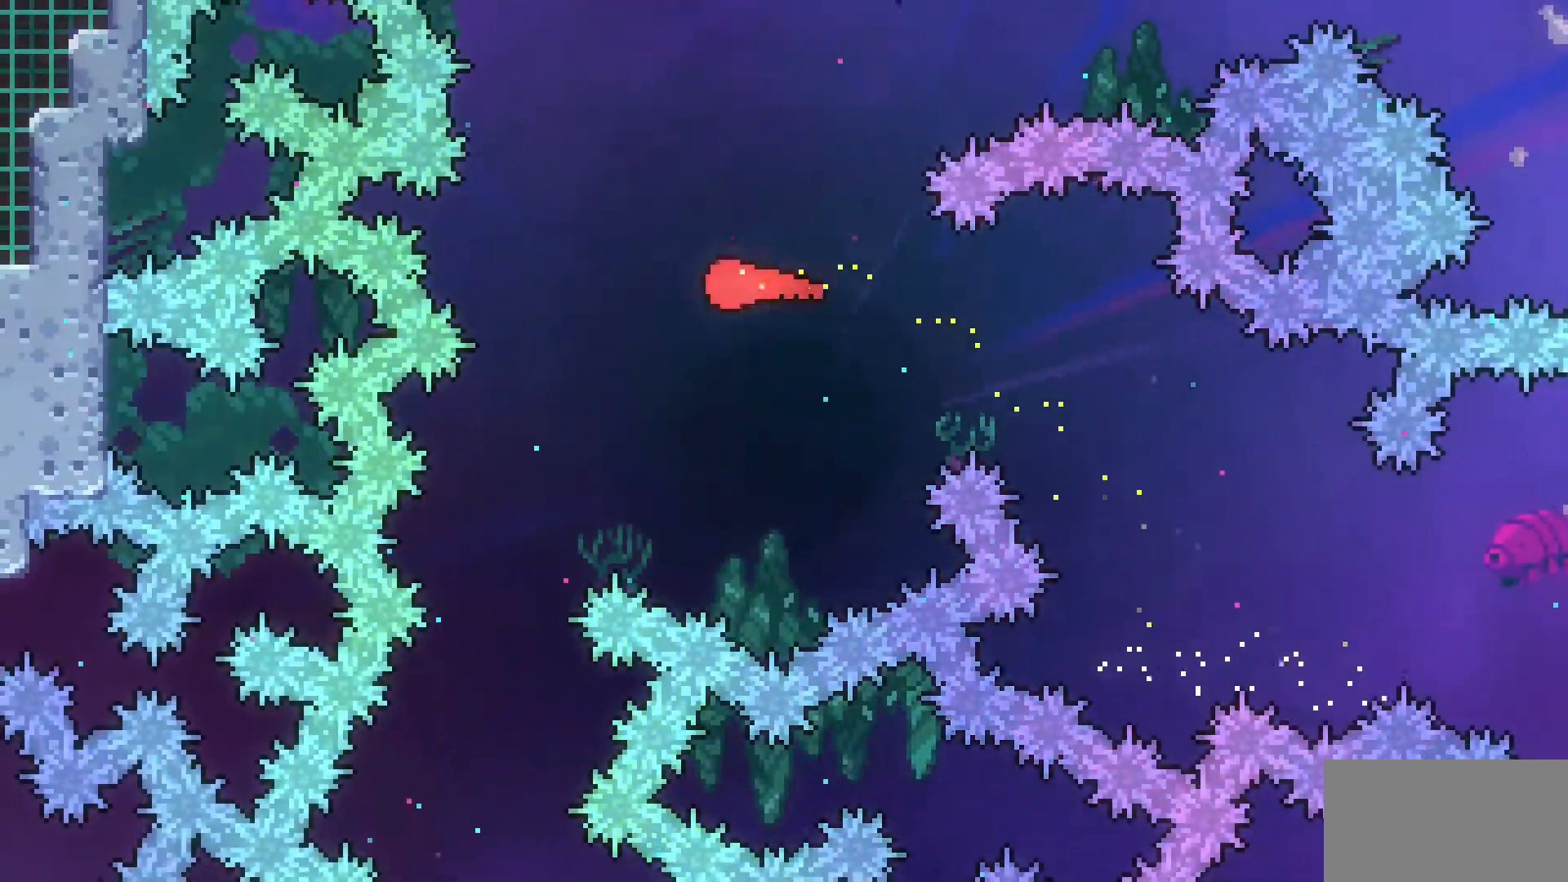
{"buttons": [], "events": []}
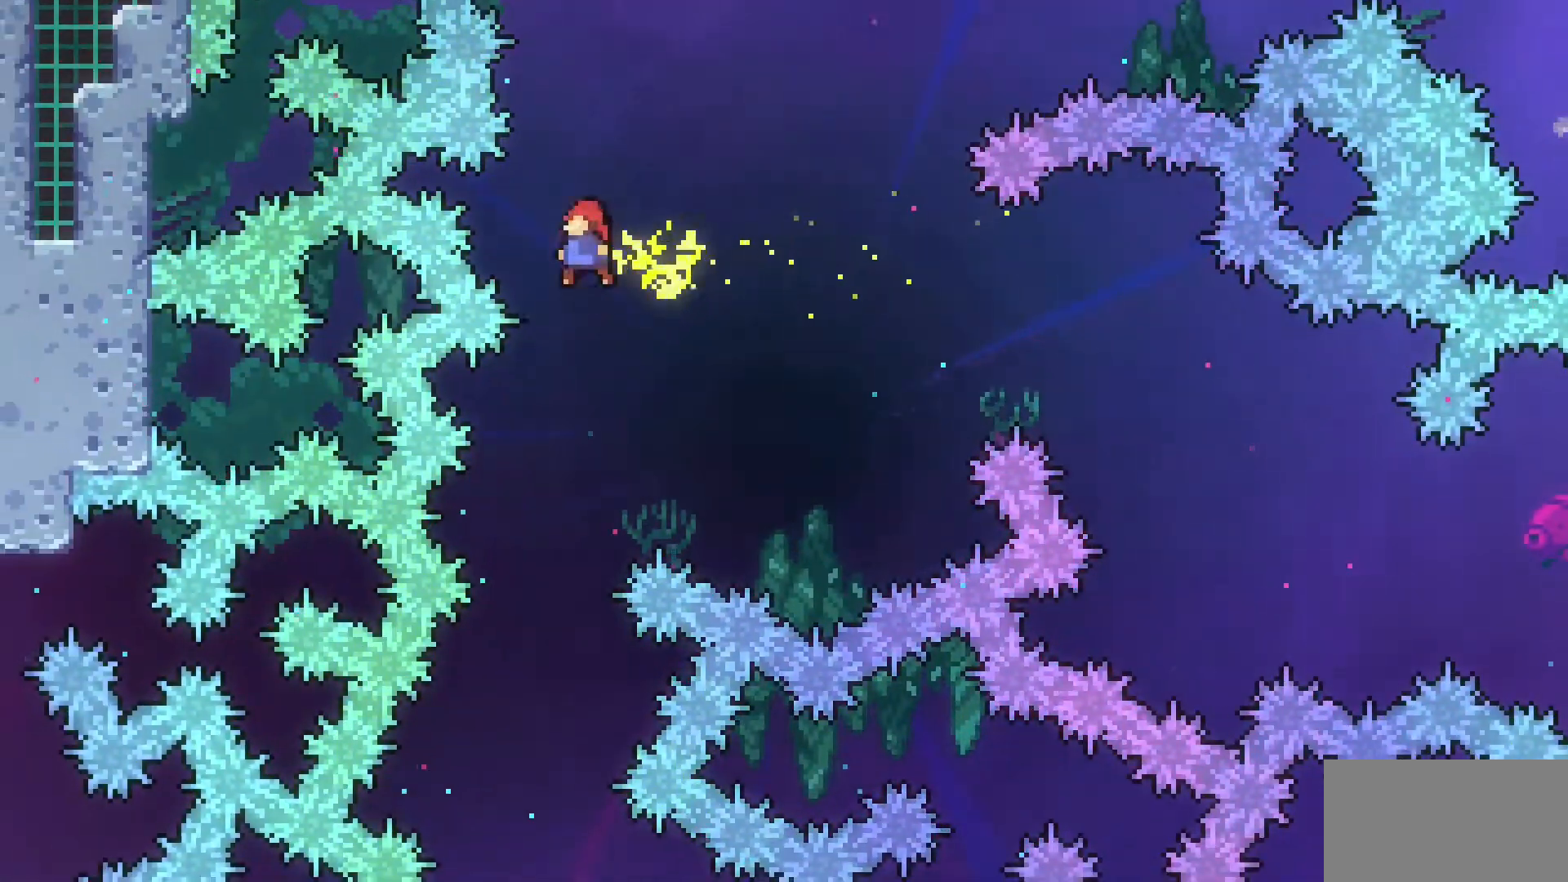
{"buttons": [], "events": [[350, "DPAD_LEFT", "down"], [417, "DPAD_LEFT", "up"]]}
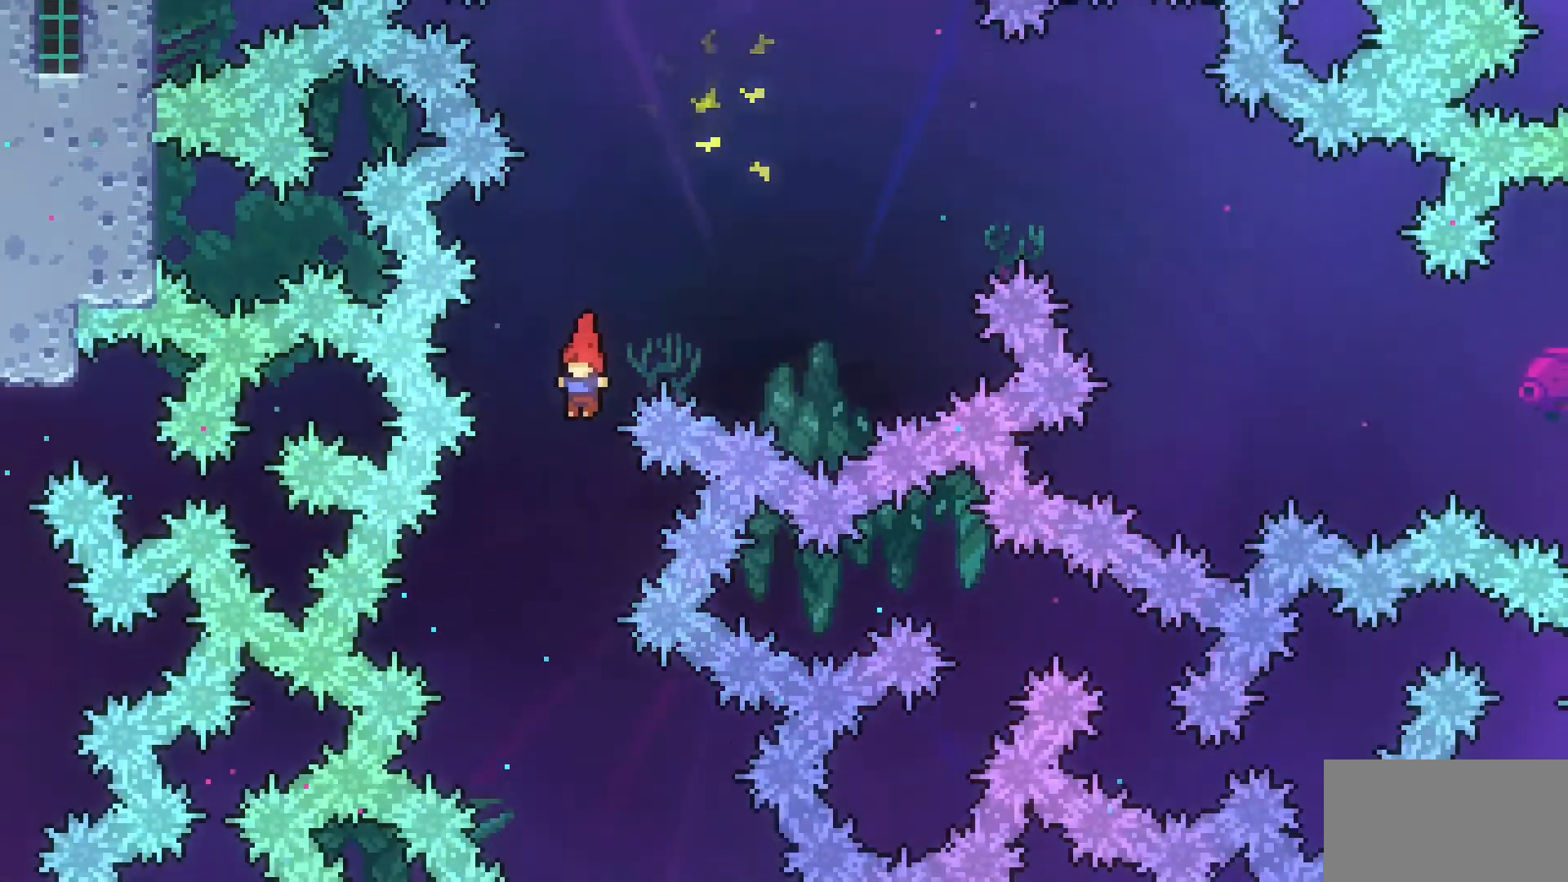
{"buttons": ["DPAD_RIGHT"], "events": [[383, "DPAD_RIGHT", "down"]]}
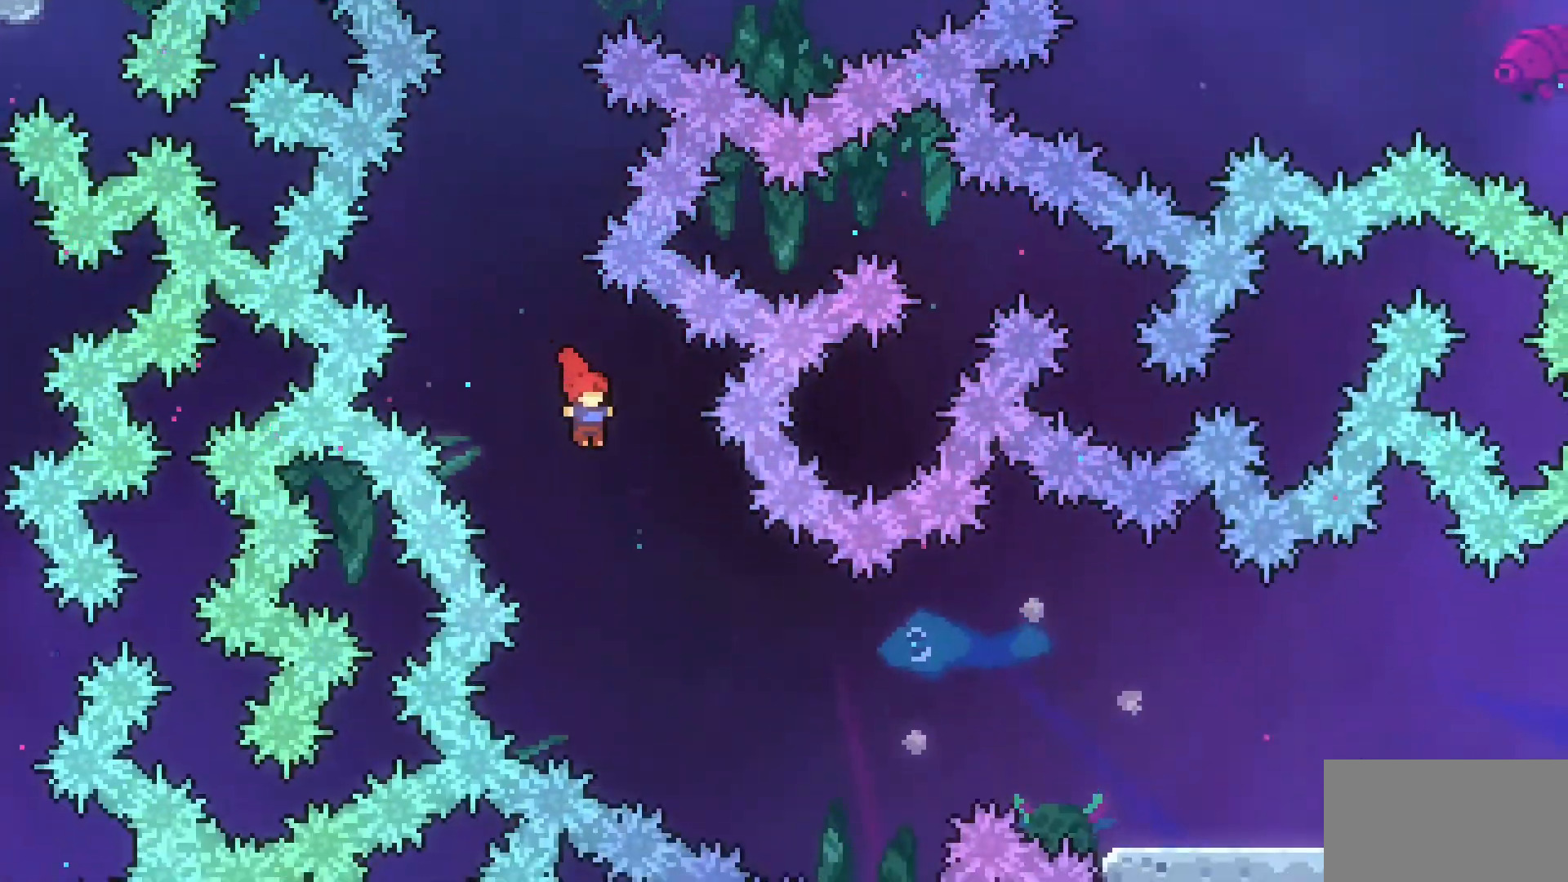
{"buttons": ["SQUARE", "DPAD_UP", "DPAD_RIGHT"], "events": [[450, "DPAD_UP", "down"], [483, "SQUARE", "down"]]}
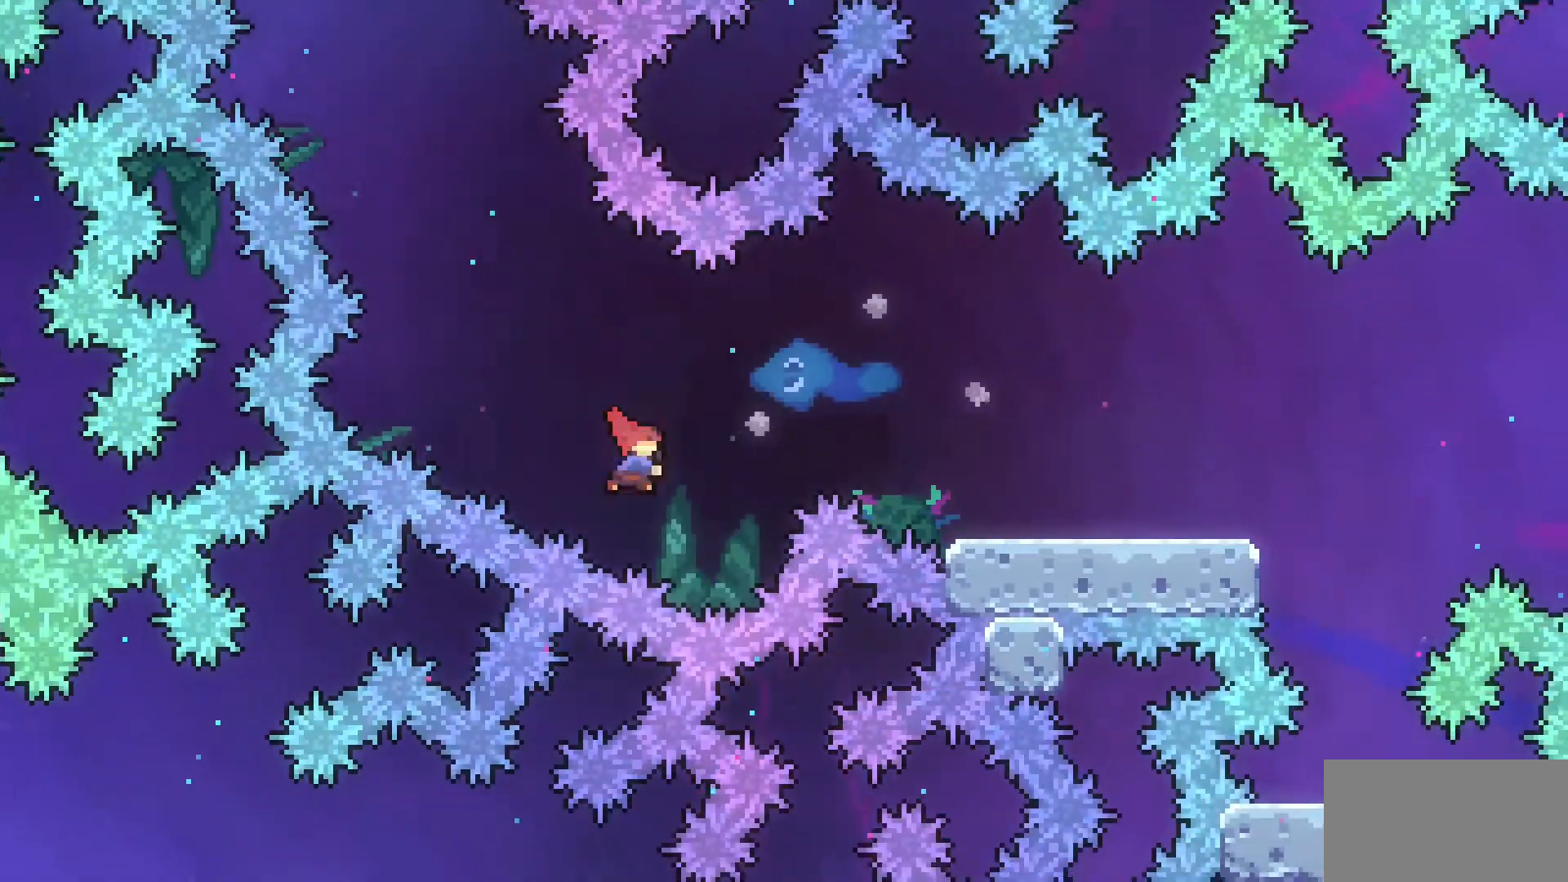
{"buttons": ["DPAD_RIGHT"], "events": [[133, "DPAD_UP", "up"], [150, "SQUARE", "up"]]}
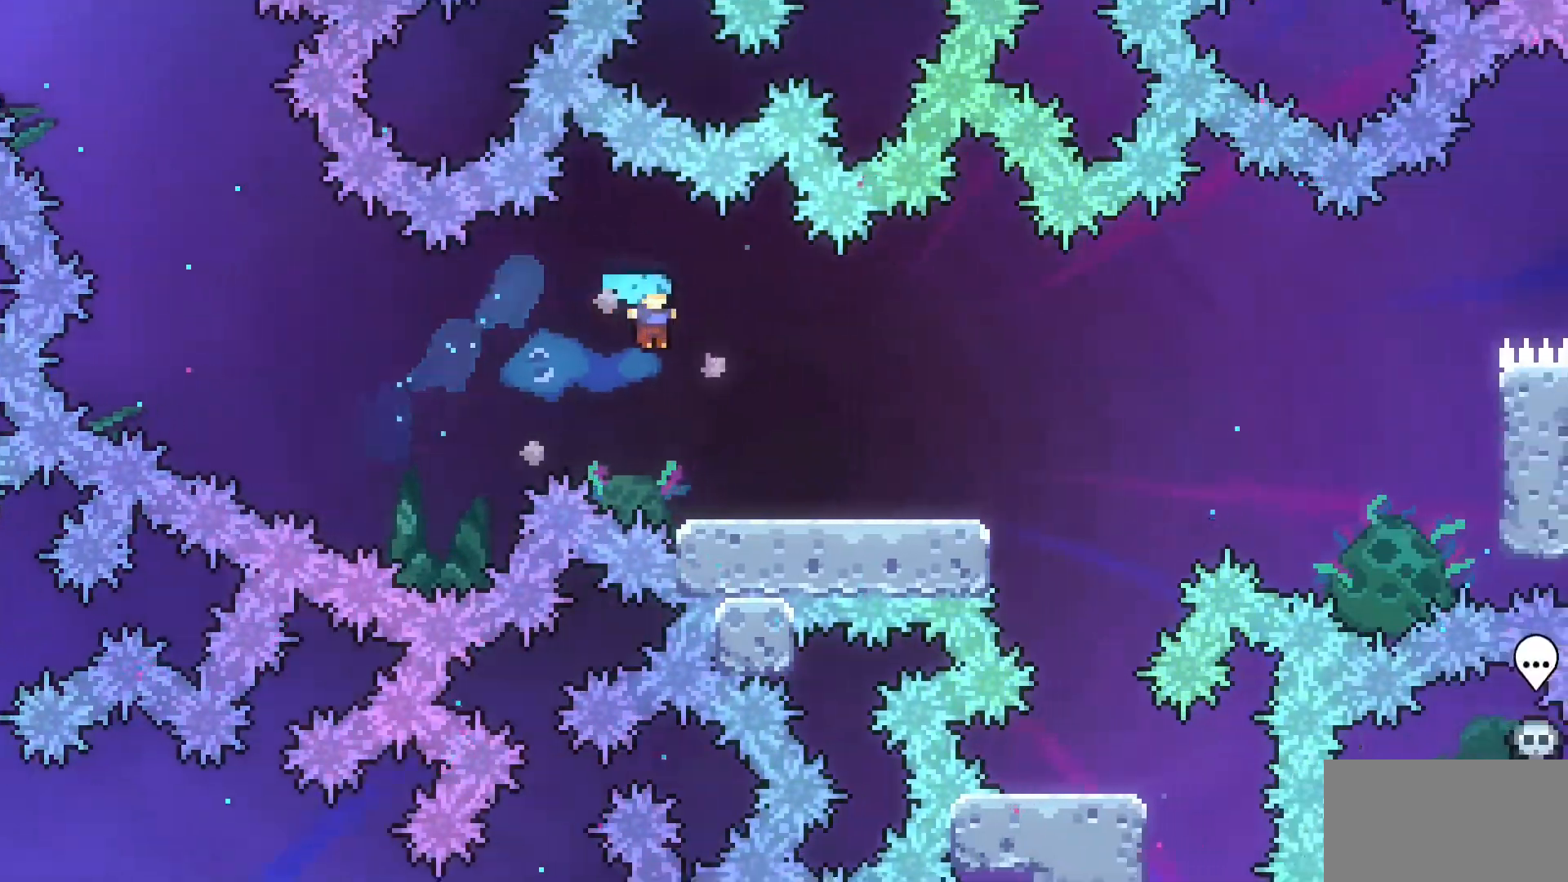
{"buttons": [], "events": [[217, "DPAD_RIGHT", "up"]]}
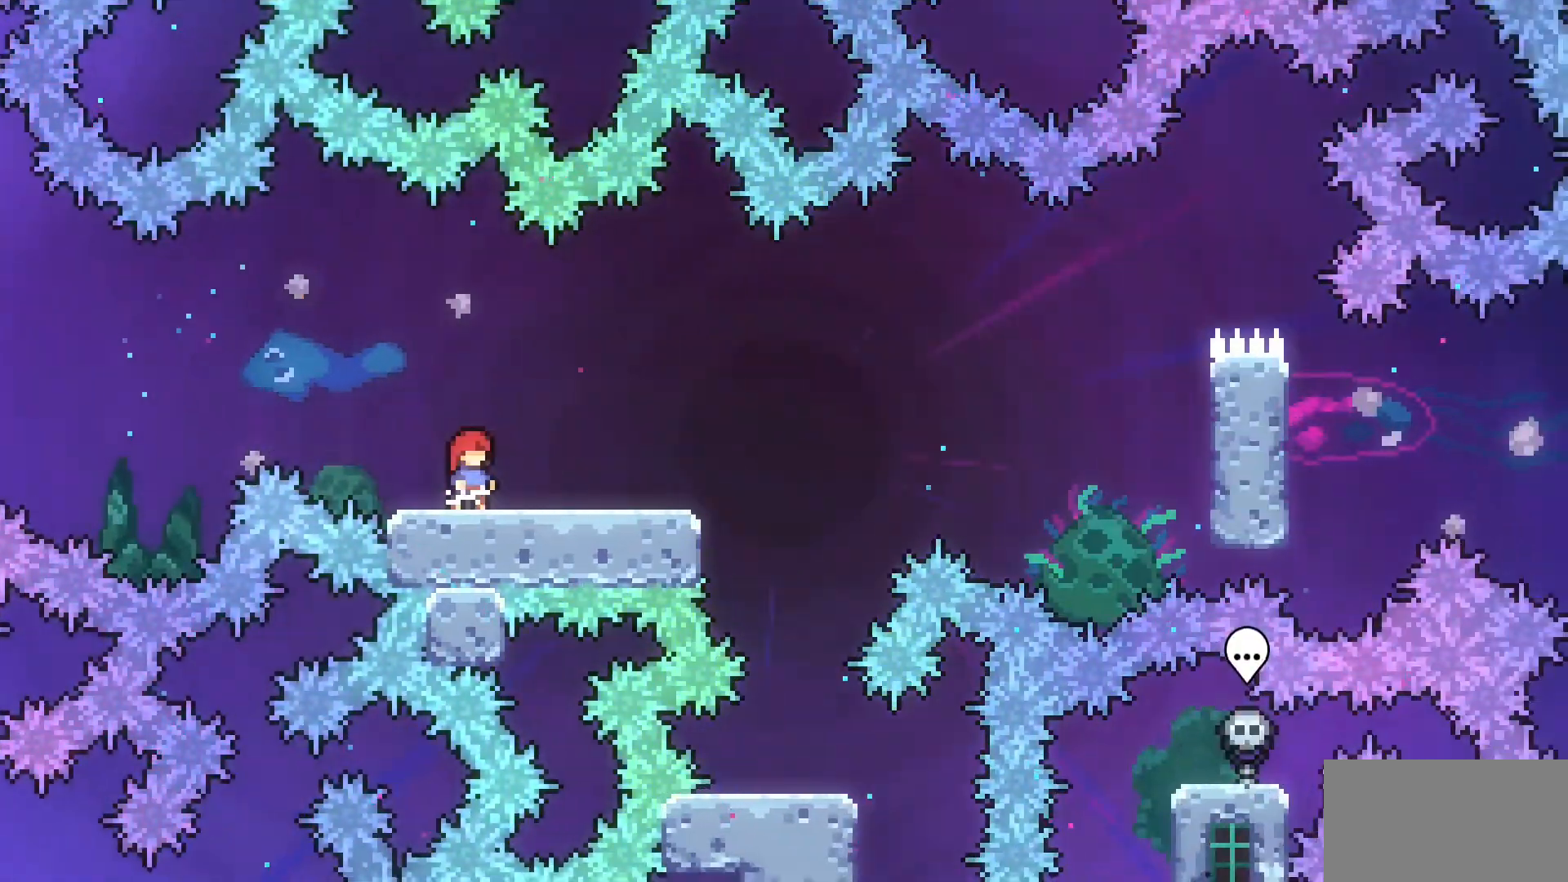
{"buttons": [], "events": [[50, "SELECT", "down"], [183, "SELECT", "up"]]}
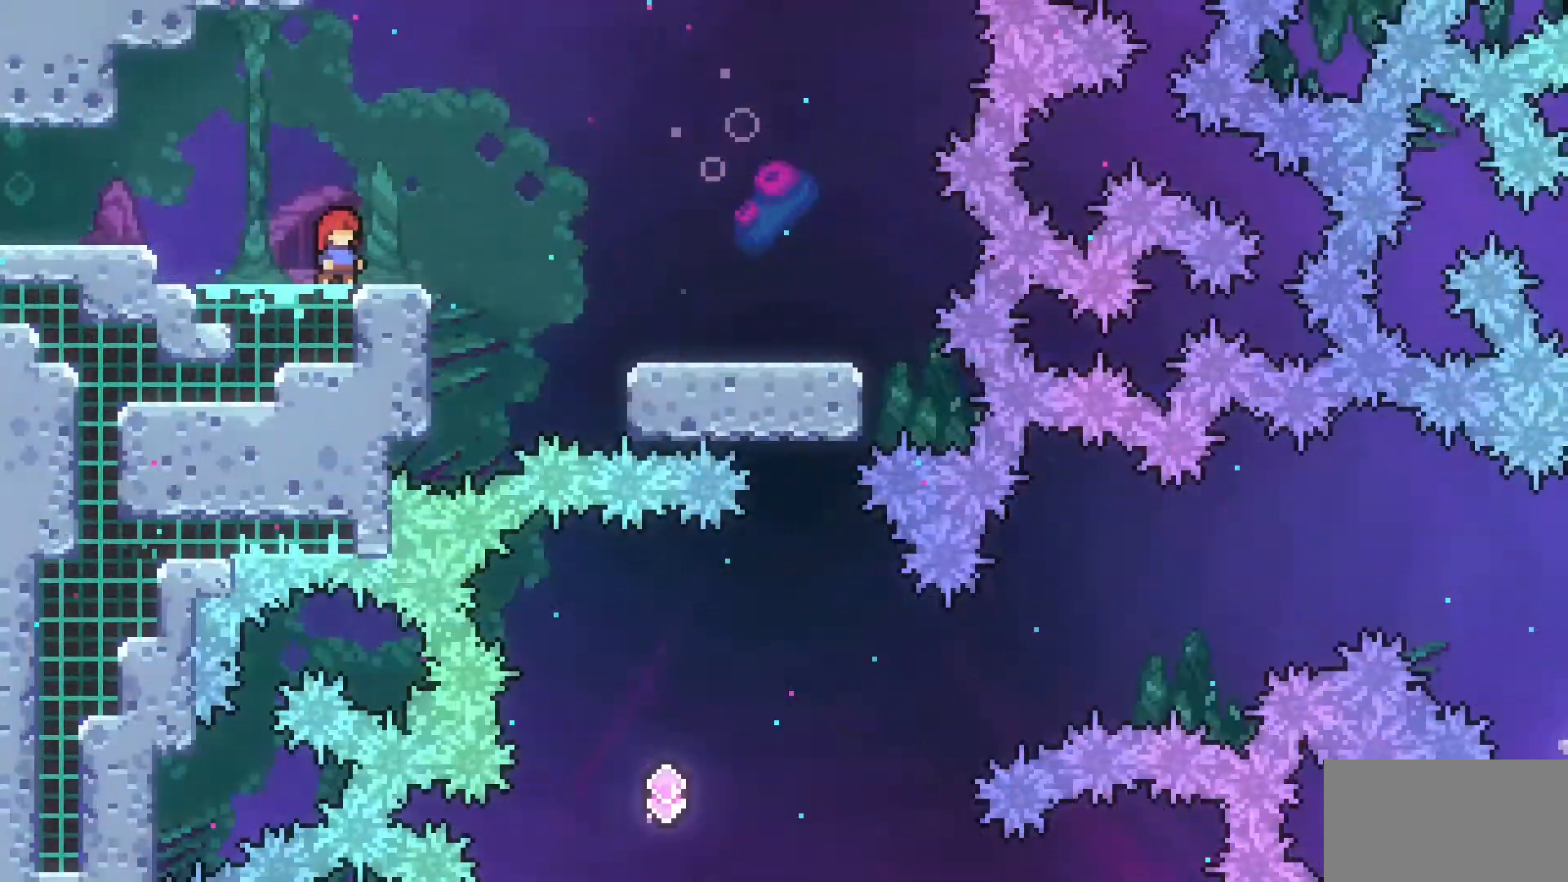
{"buttons": ["CROSS", "DPAD_RIGHT"], "events": [[50, "DPAD_RIGHT", "down"], [317, "CROSS", "down"]]}
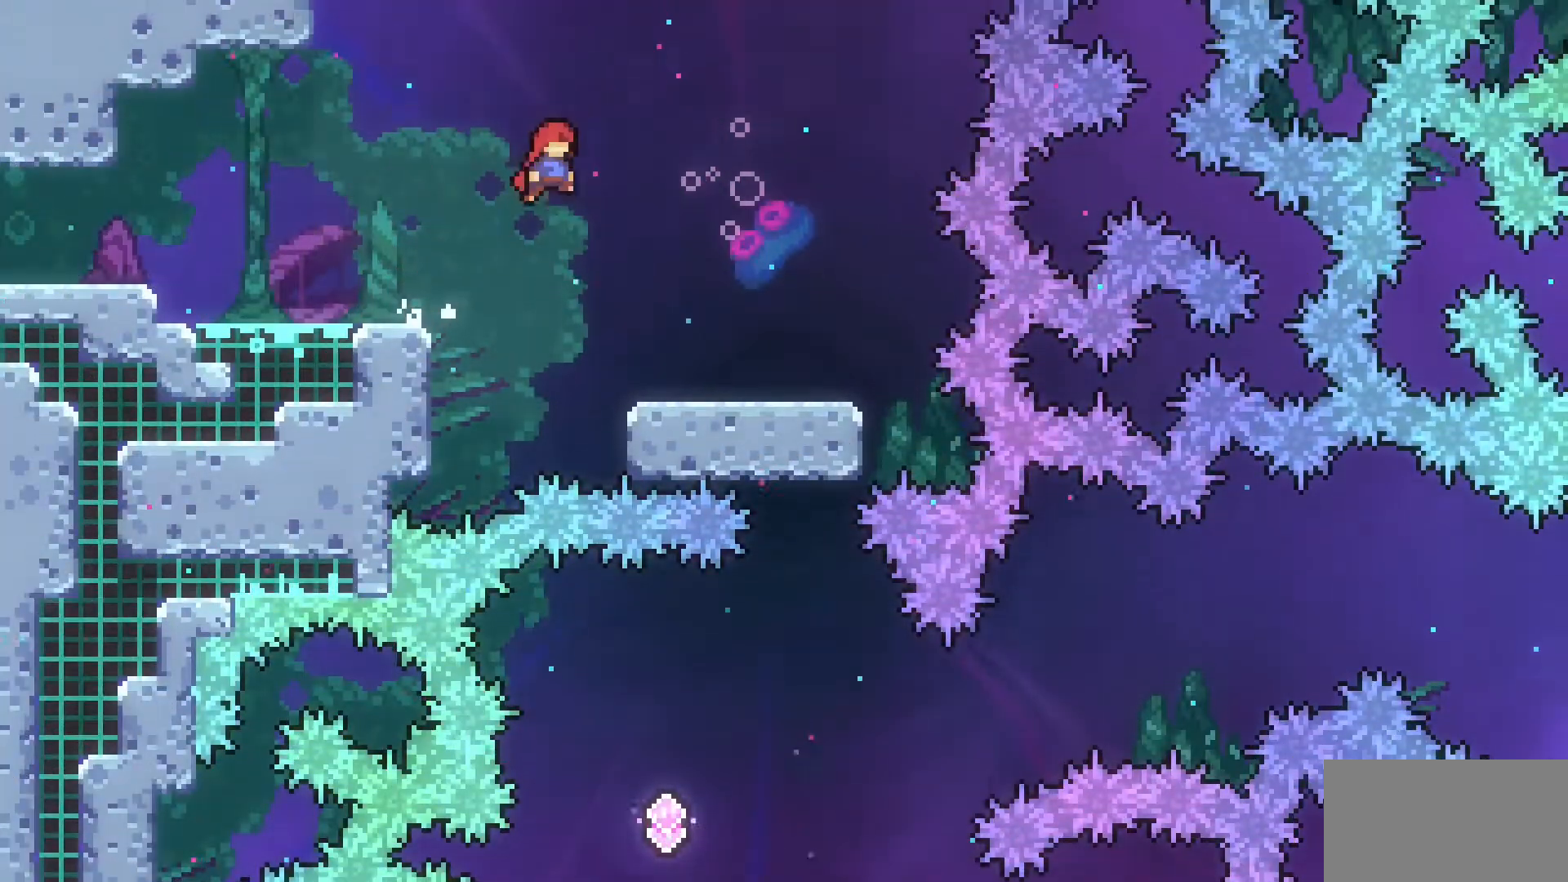
{"buttons": ["DPAD_RIGHT"], "events": [[217, "CROSS", "up"]]}